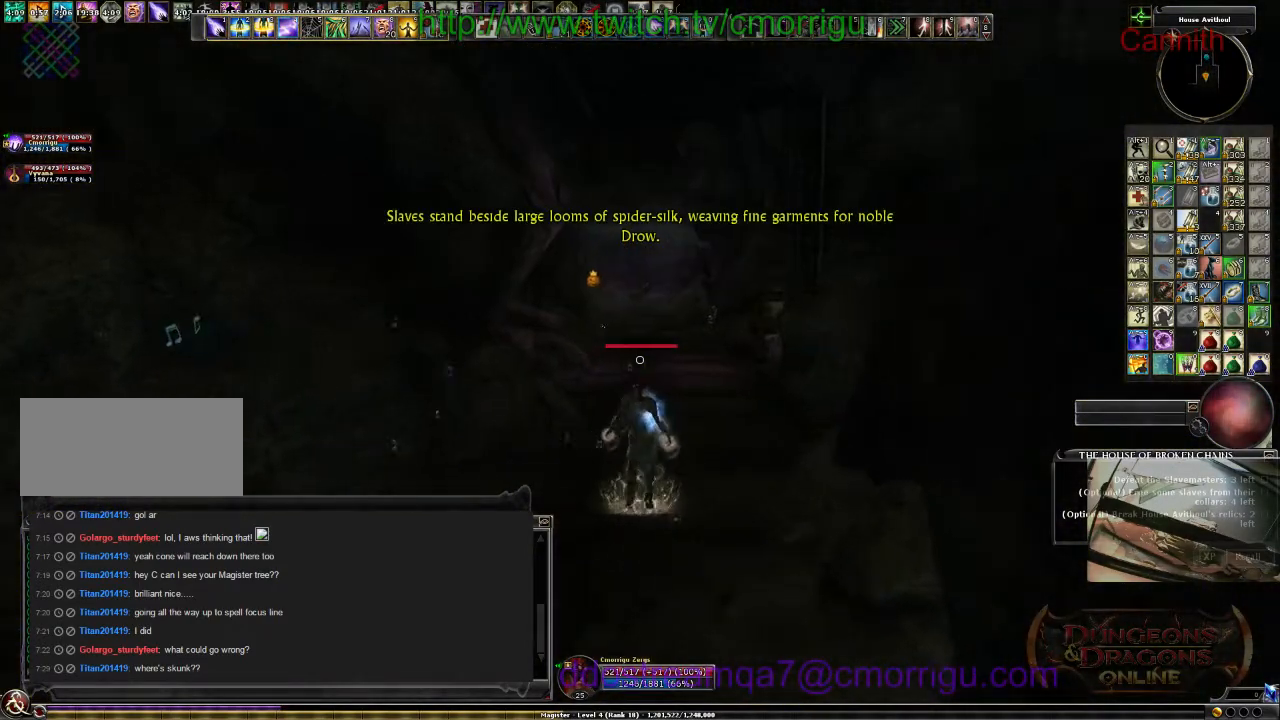
Gameplay with keyboard; each line is a JSON object with the keys held at the frame after it. "events" lists presses ("down") and releases ("up") of ".", "/", "0", "1", "2", "3", "4", "5", "6", "7", "8", "9", "a", "b", "backslash", "backspace", "c", "caps_lock", "comma", "ctrl_l", "ctrl_r", "d", "e", "equals", "escape", "f", "f1", "f10", "f11", "f12", "f2", "f3", "f4", "f5", "f6", "f7", "f8", "f9", "g", "h", "i", "j", "k", "l", "lbracket", "m", "minus", "n", "o", "p", "q", "quote", "r", "rbracket", "return", "s", "semicolon", "shift_l", "shift_r", "space", "t", "tab", "tilde", "u", "v", "w", "x", "y" and "z" between this image and that frame as [ms after this image, input, new state], when the widget could be followed in between. No other keys are recorded. Mouse input is not recorded.
{"keys": ["w"], "events": [[234, "w", "up"], [500, "w", "down"]]}
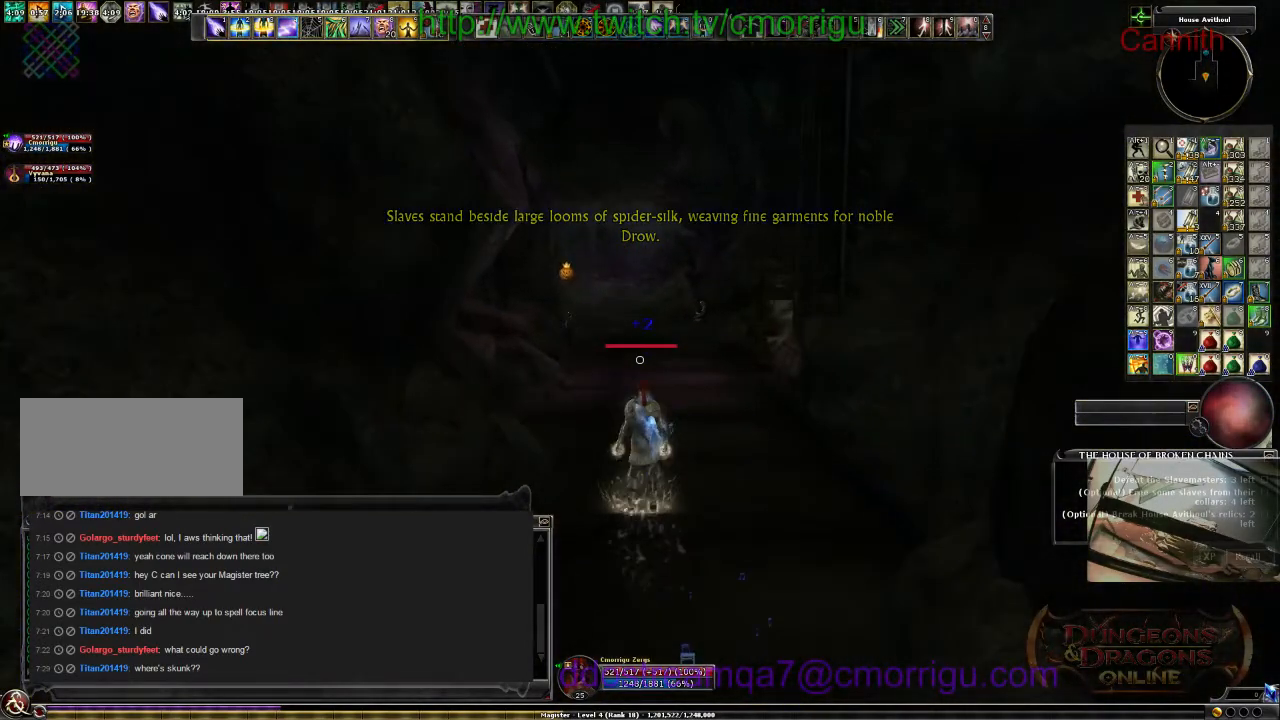
{"keys": [], "events": [[200, "d", "down"], [334, "d", "up"], [434, "w", "up"]]}
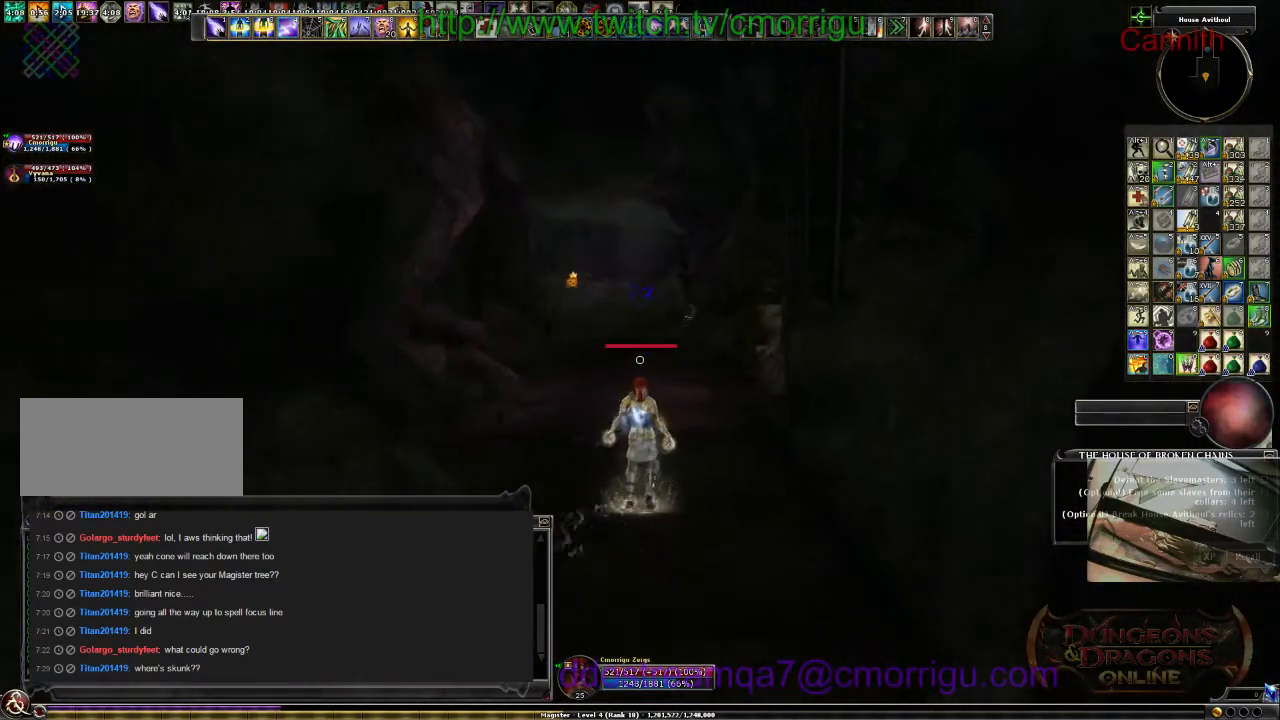
{"keys": [], "events": []}
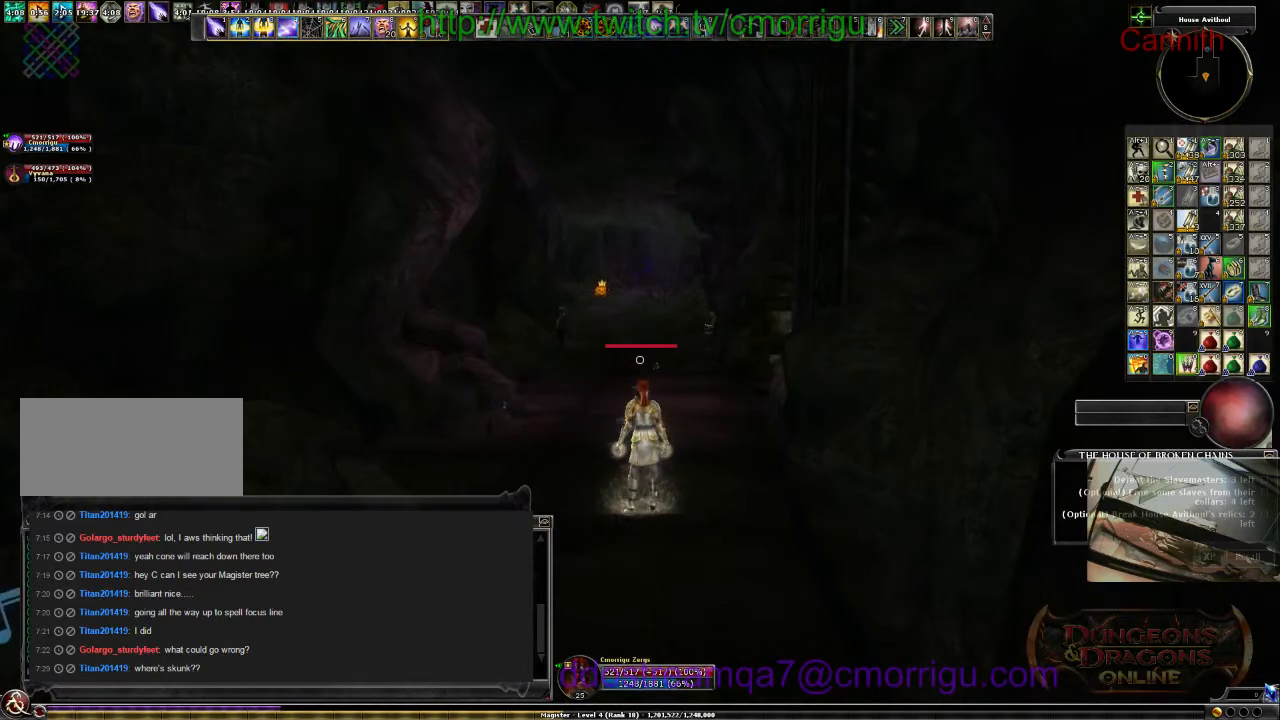
{"keys": ["w"], "events": [[400, "w", "down"]]}
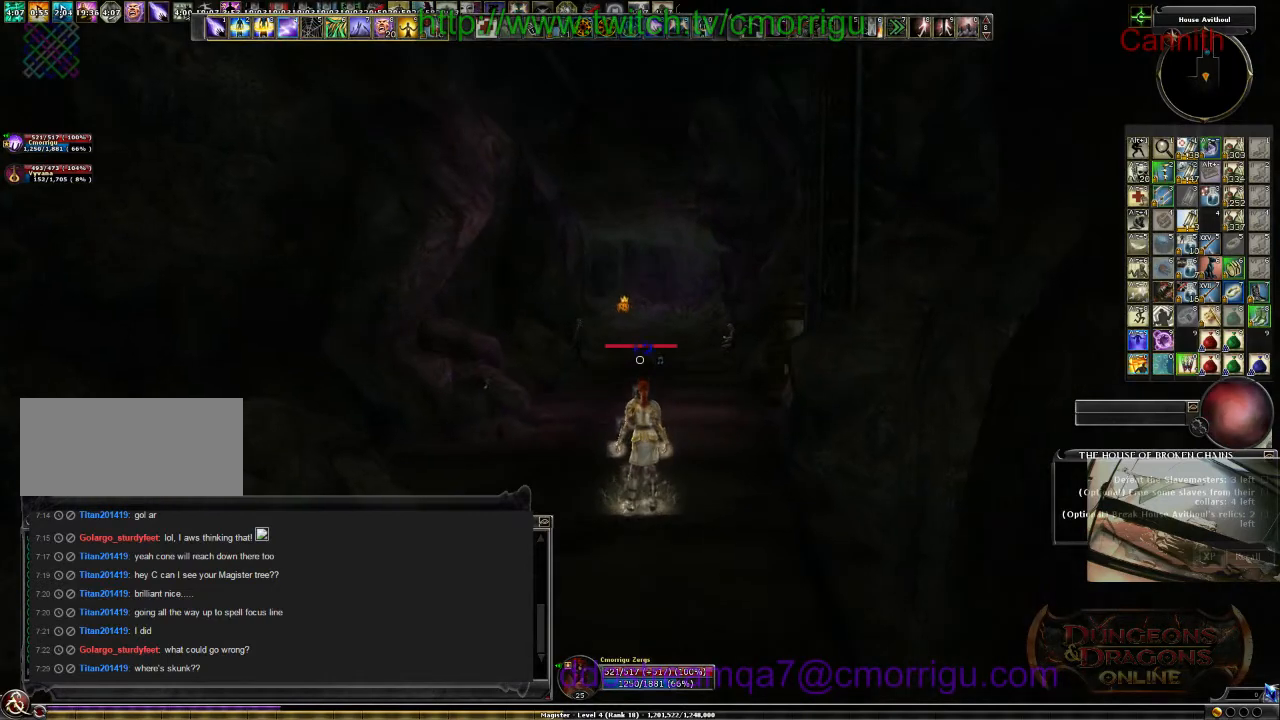
{"keys": [], "events": [[467, "w", "up"]]}
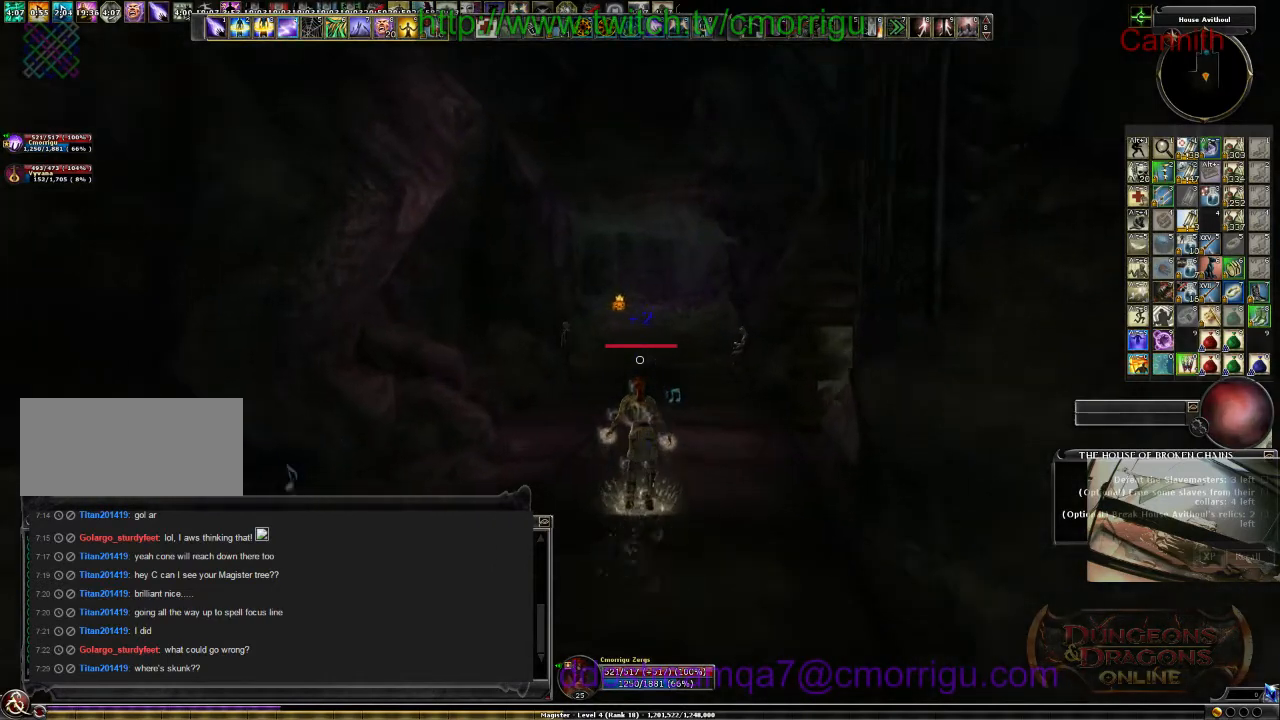
{"keys": ["w"], "events": [[400, "w", "down"]]}
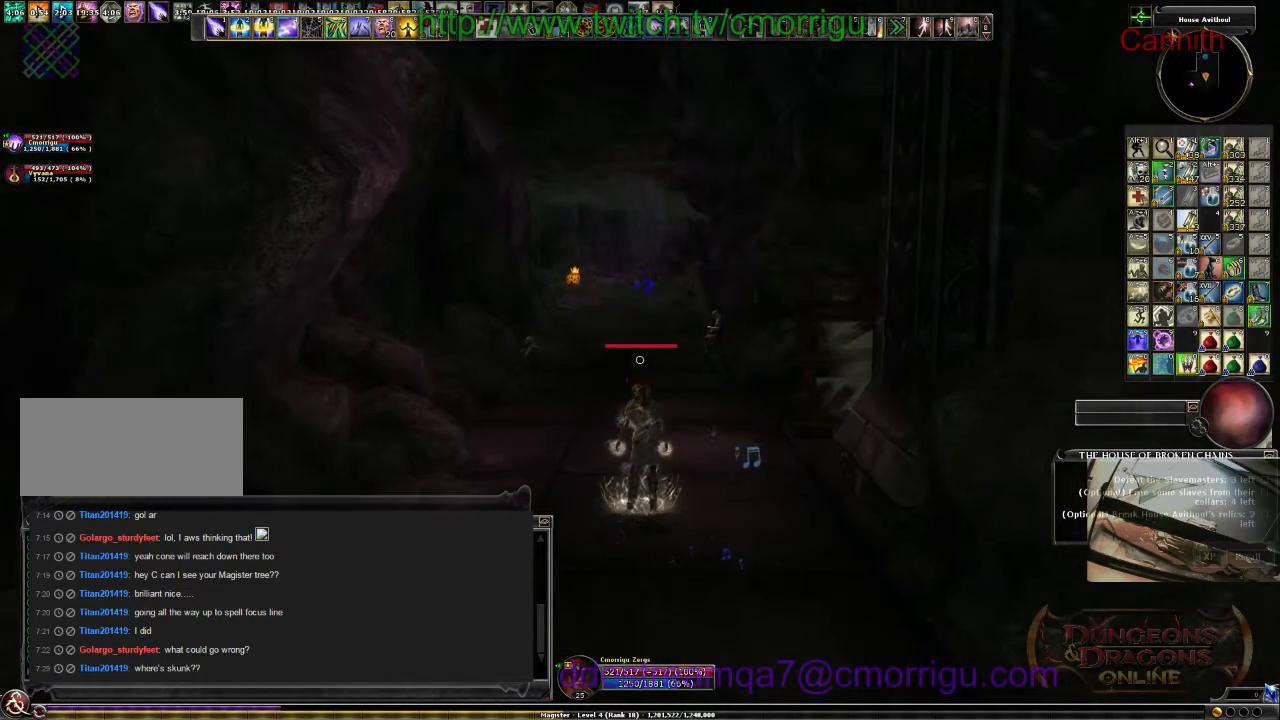
{"keys": ["w"], "events": []}
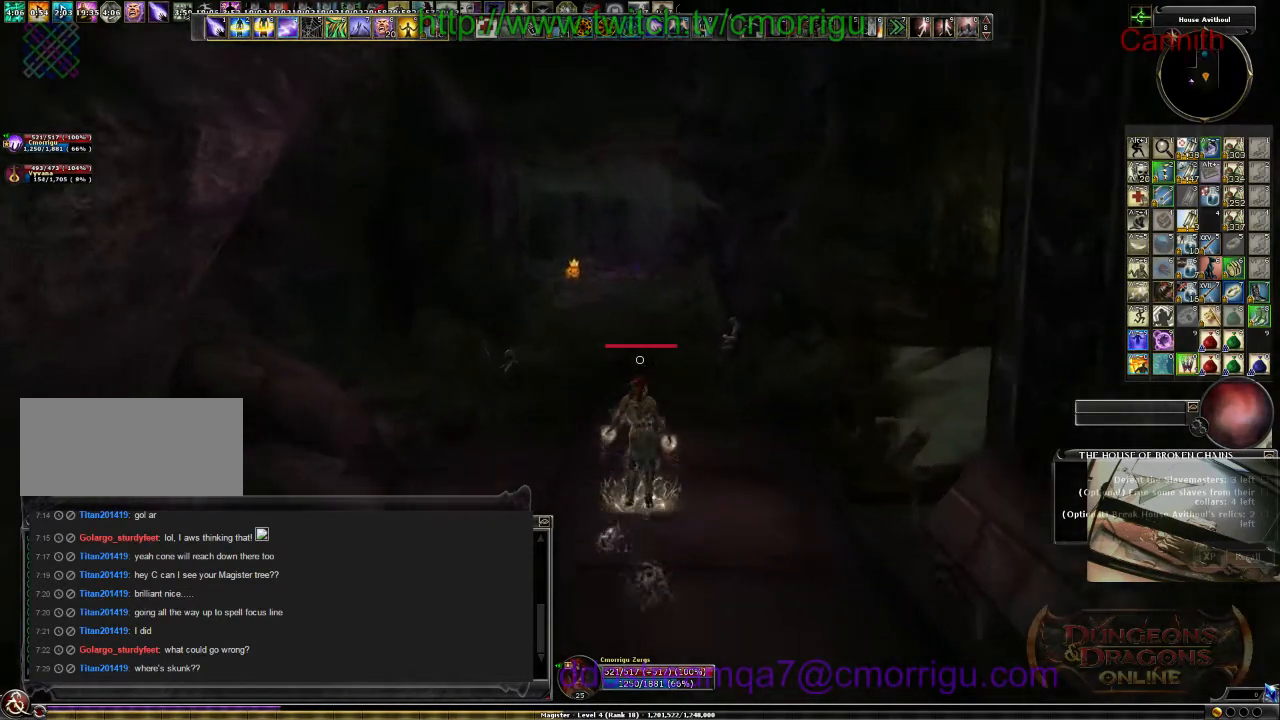
{"keys": ["w"], "events": []}
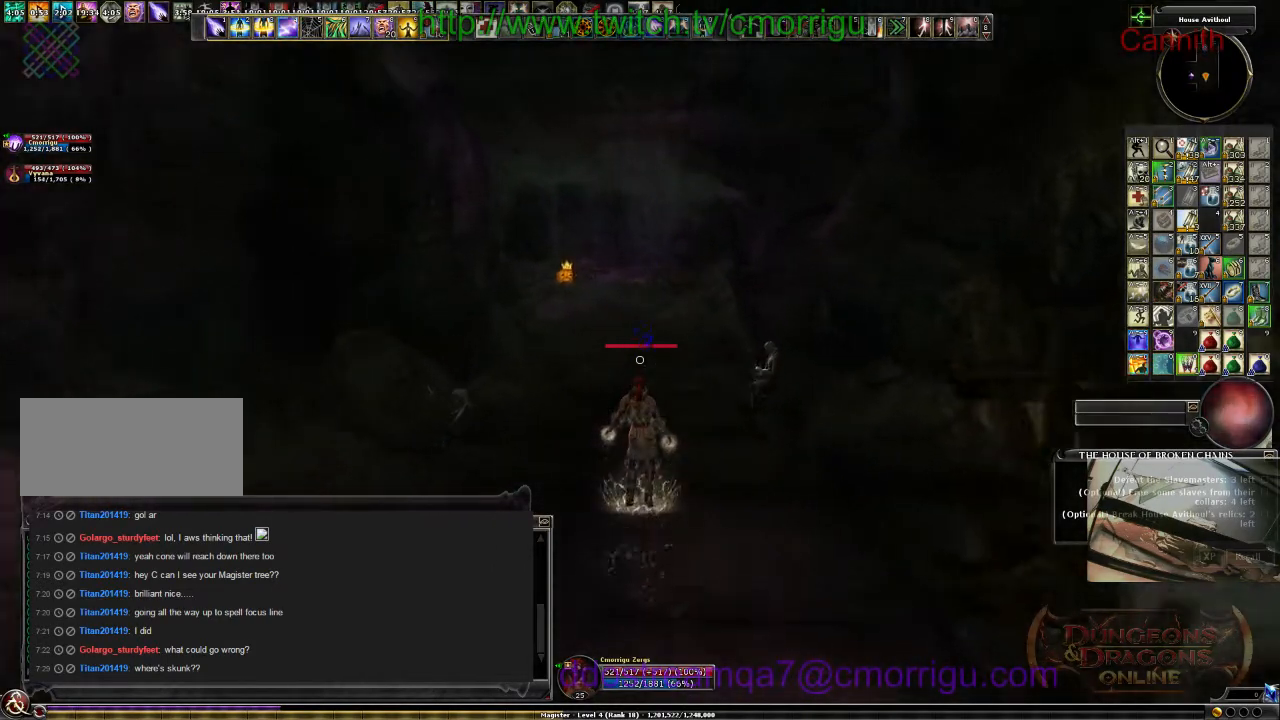
{"keys": ["w"], "events": [[100, "w", "up"], [234, "w", "down"]]}
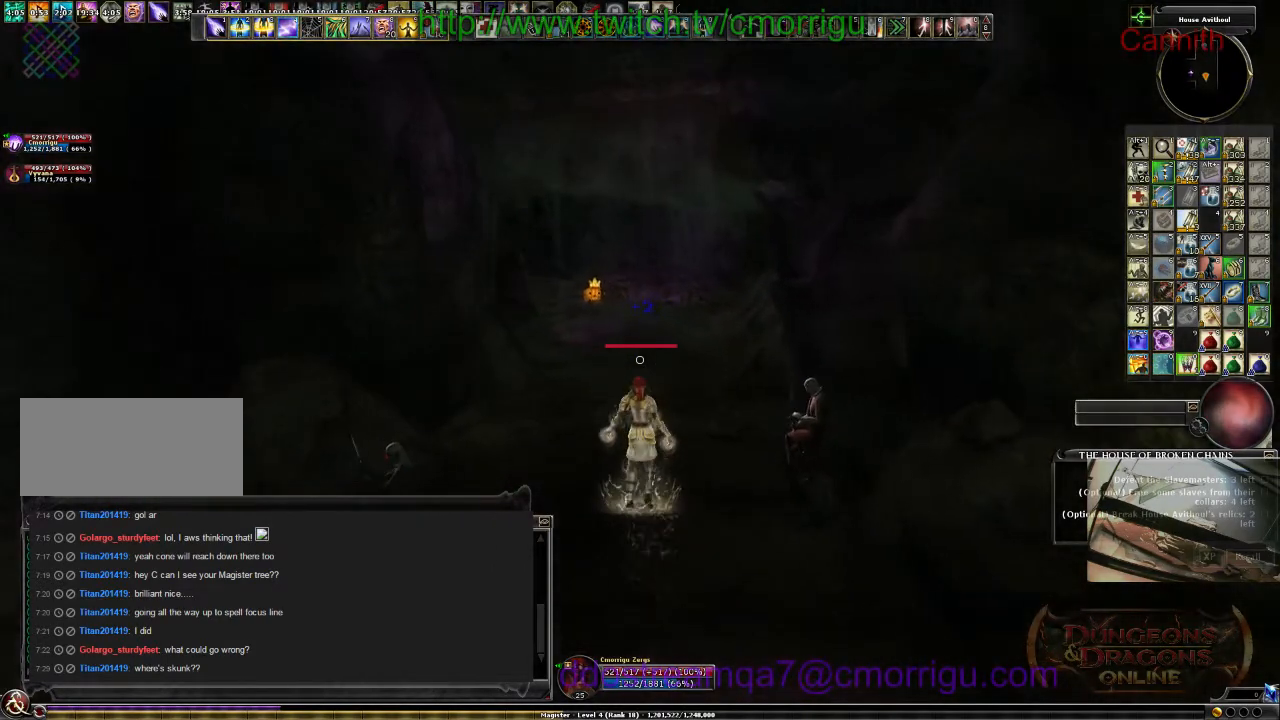
{"keys": [], "events": [[100, "w", "up"]]}
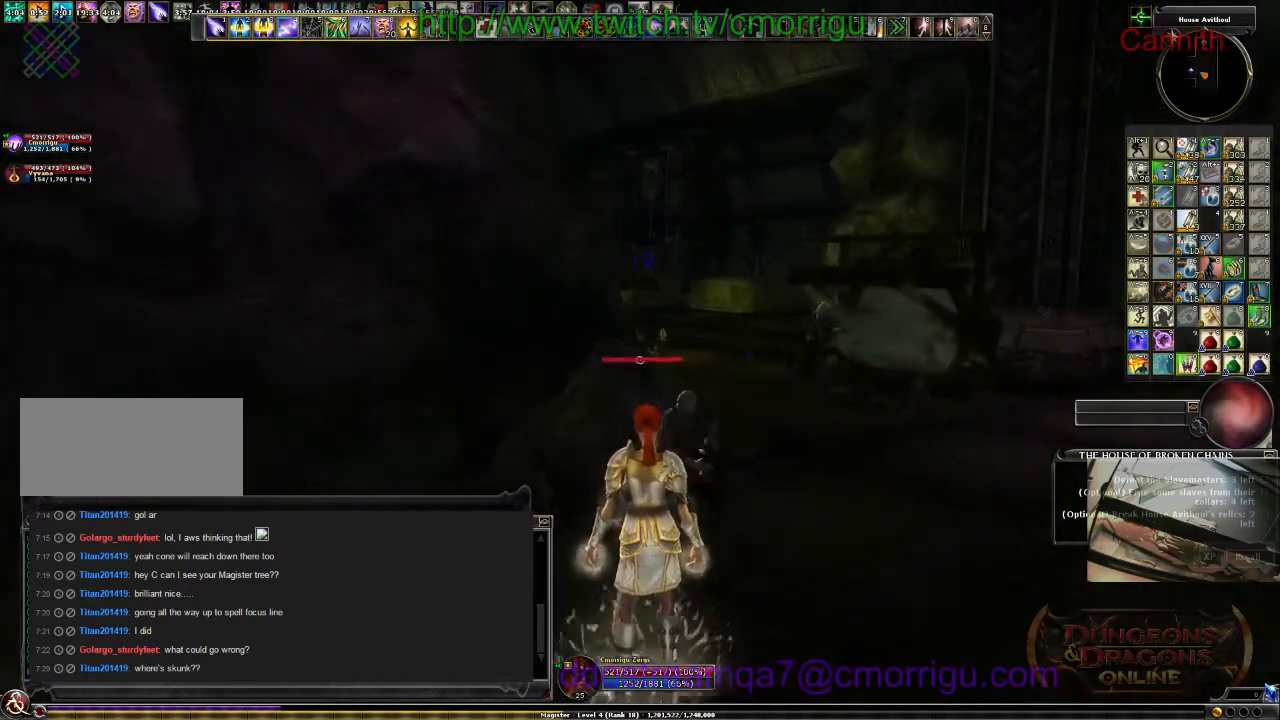
{"keys": ["d"], "events": [[300, "d", "down"]]}
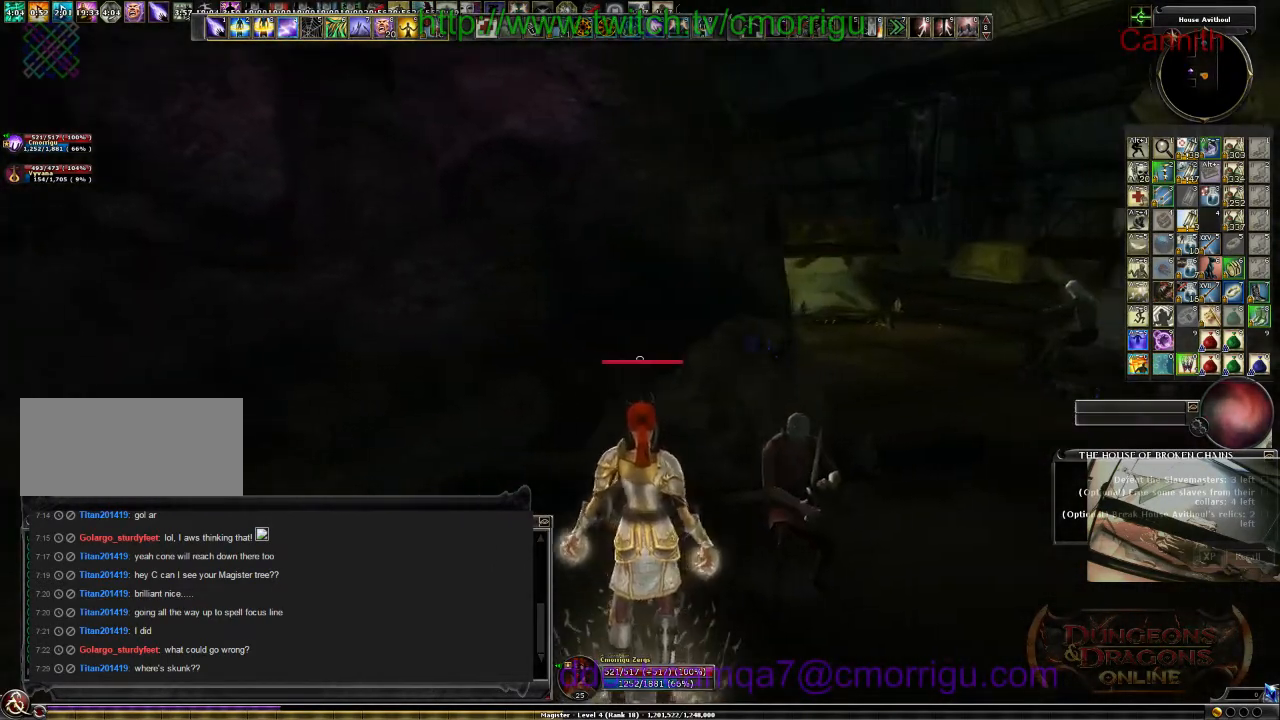
{"keys": ["d"], "events": []}
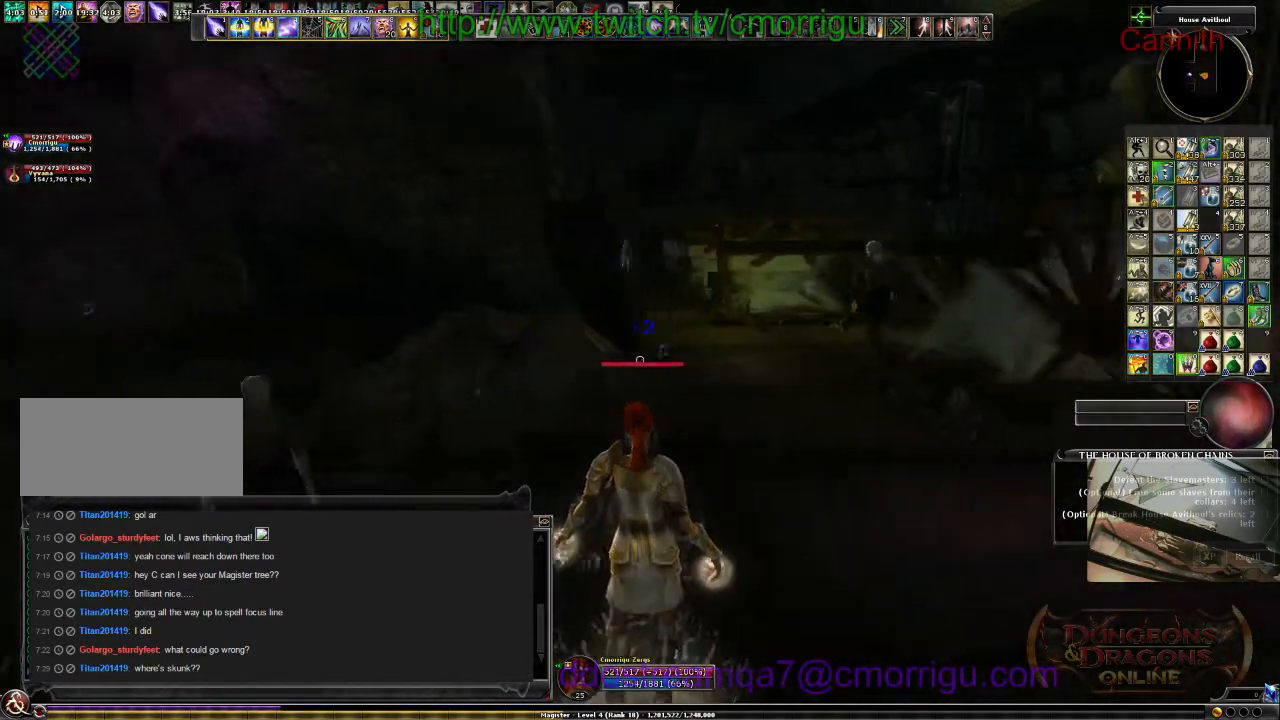
{"keys": [], "events": [[367, "d", "up"]]}
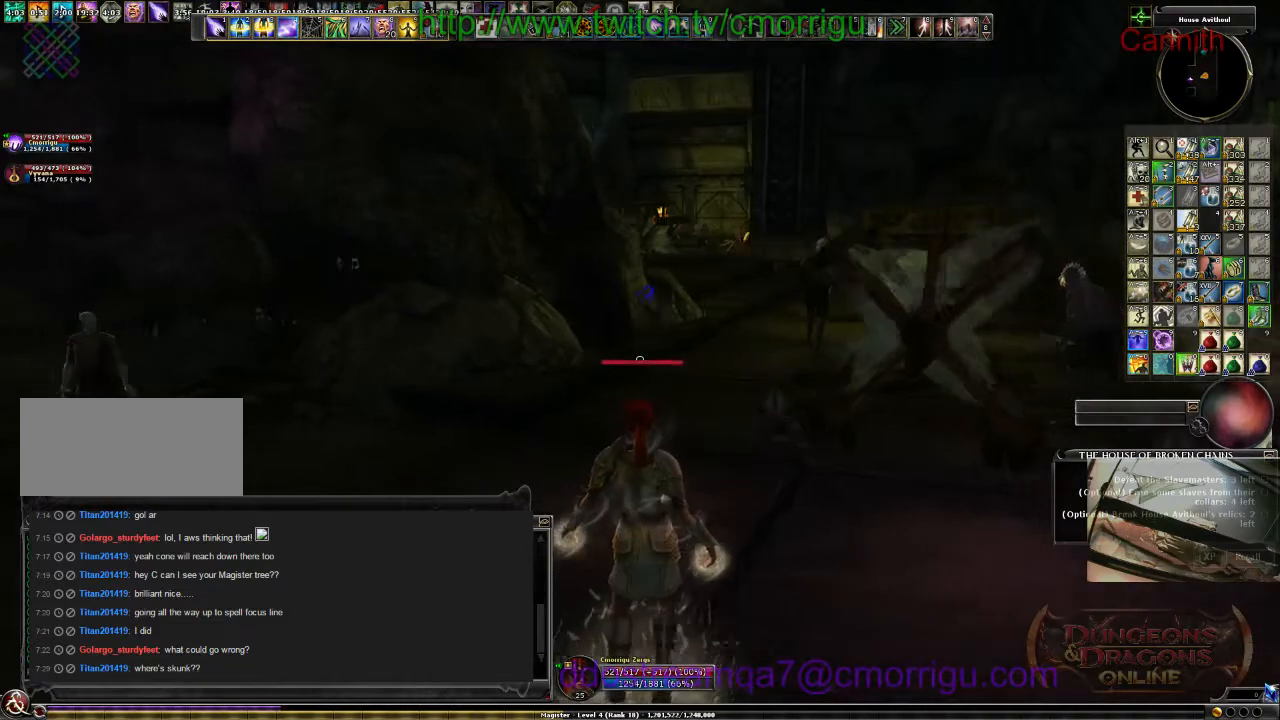
{"keys": [], "events": []}
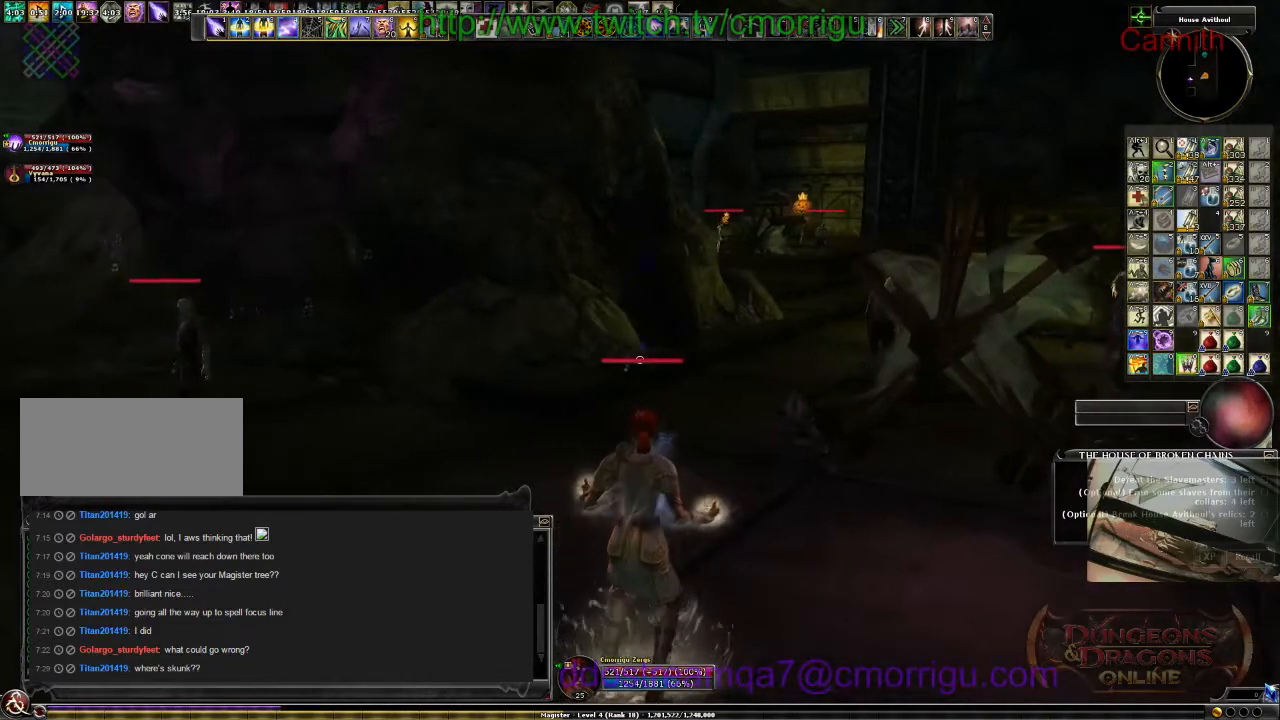
{"keys": ["d"], "events": [[367, "d", "down"]]}
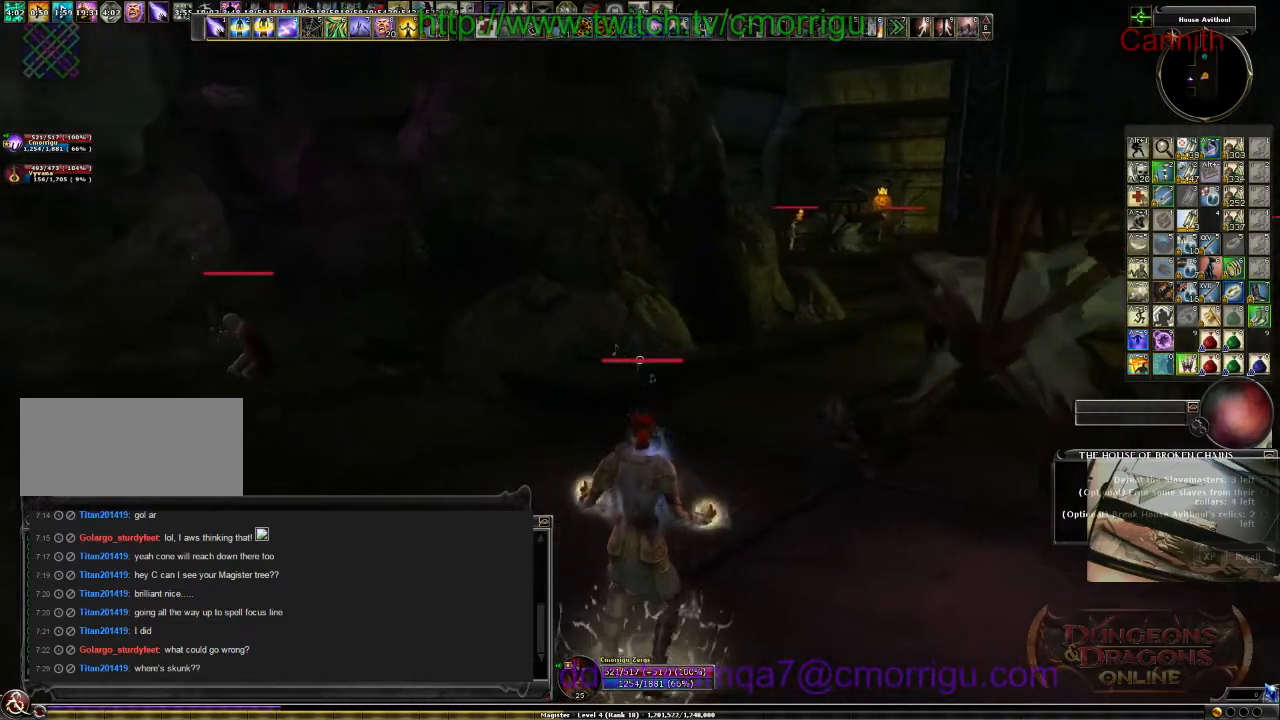
{"keys": ["a"], "events": [[100, "s", "down"], [200, "d", "up"], [334, "s", "up"], [400, "a", "down"]]}
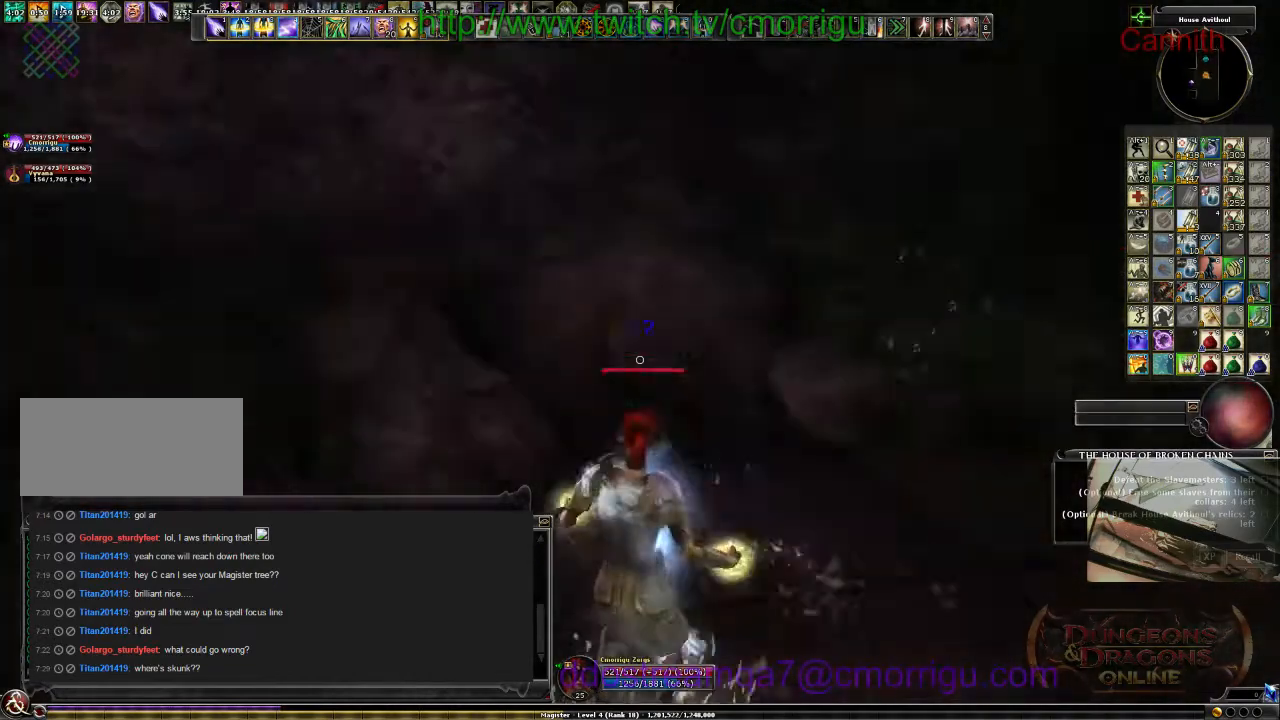
{"keys": ["w"], "events": [[67, "w", "down"], [200, "a", "up"]]}
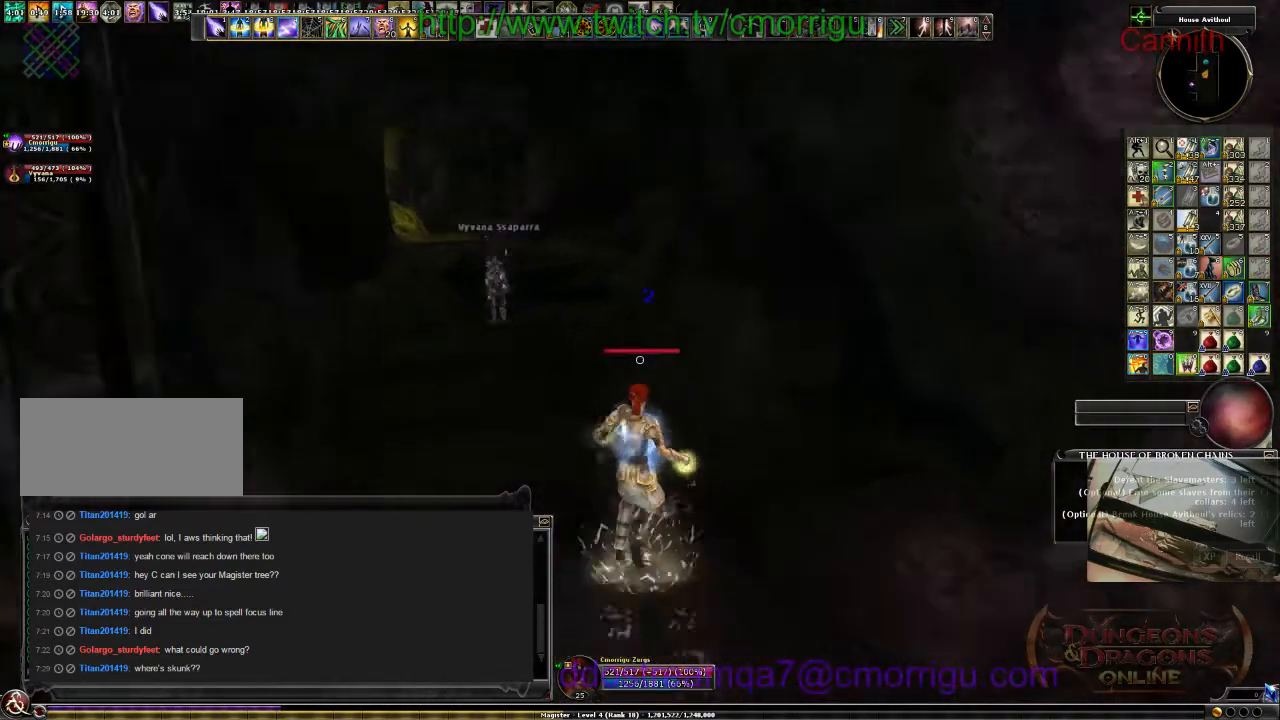
{"keys": ["w"], "events": []}
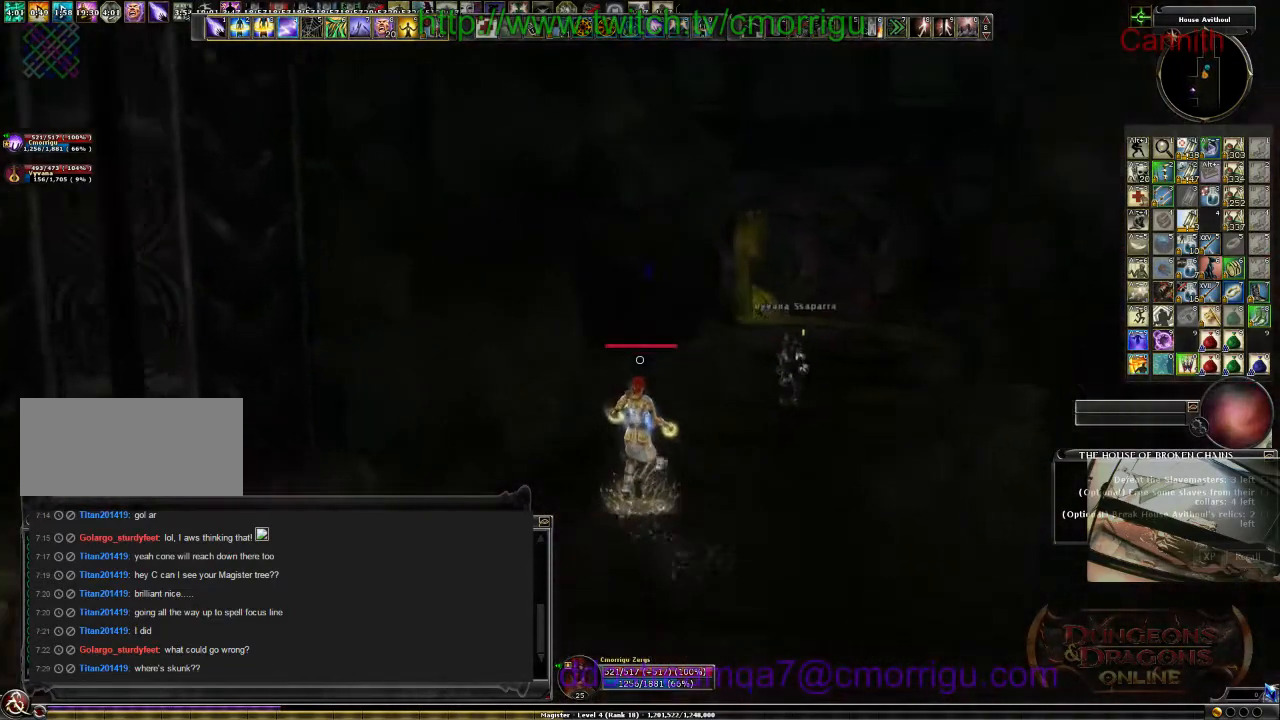
{"keys": ["w"], "events": []}
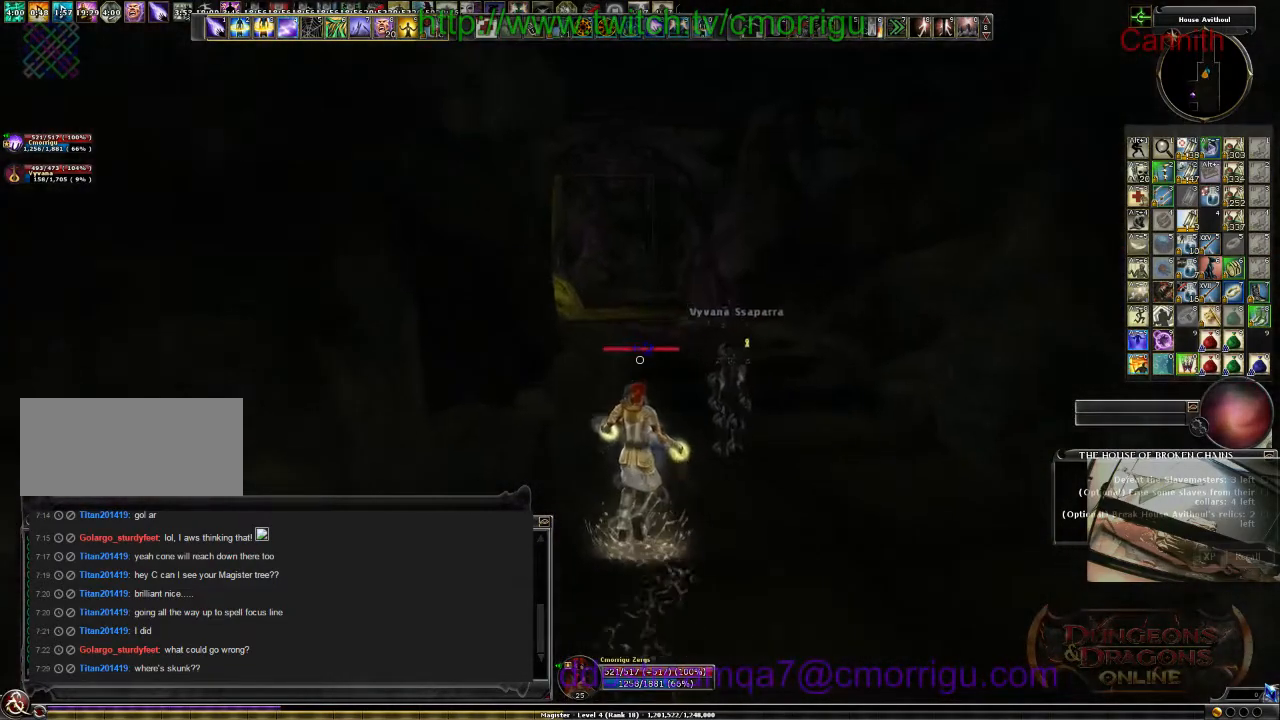
{"keys": ["w"], "events": []}
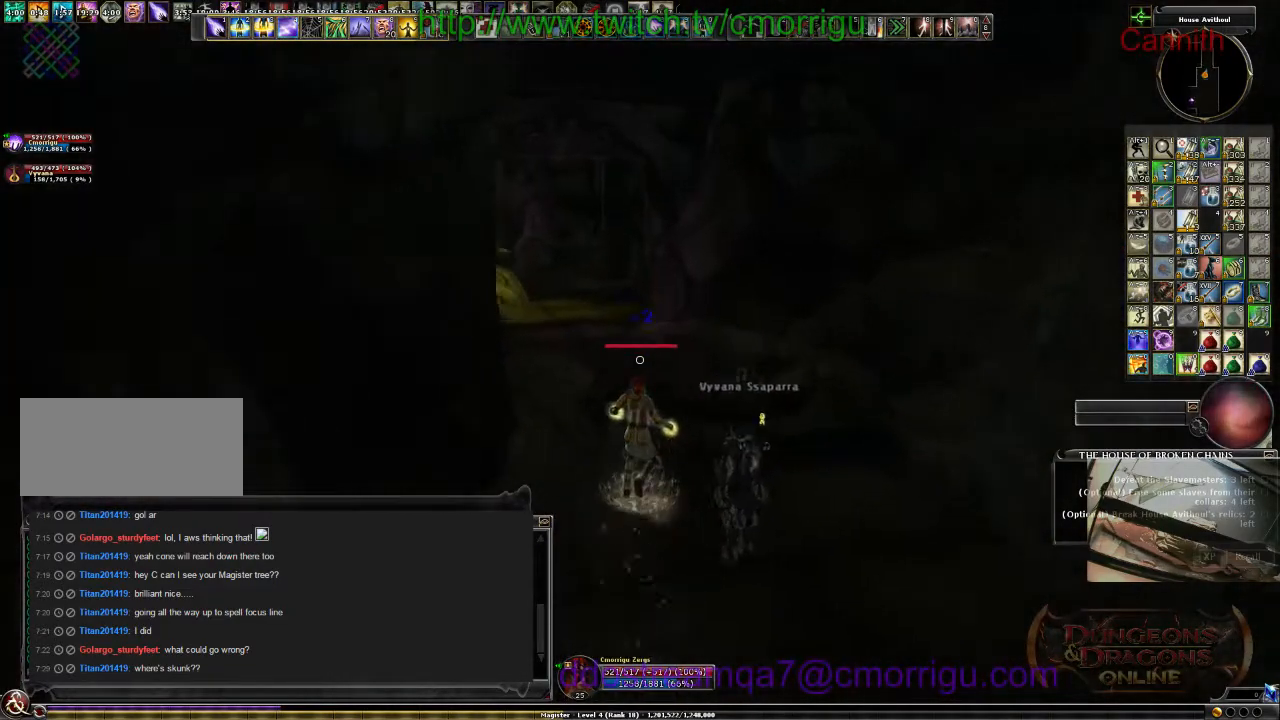
{"keys": ["w"], "events": []}
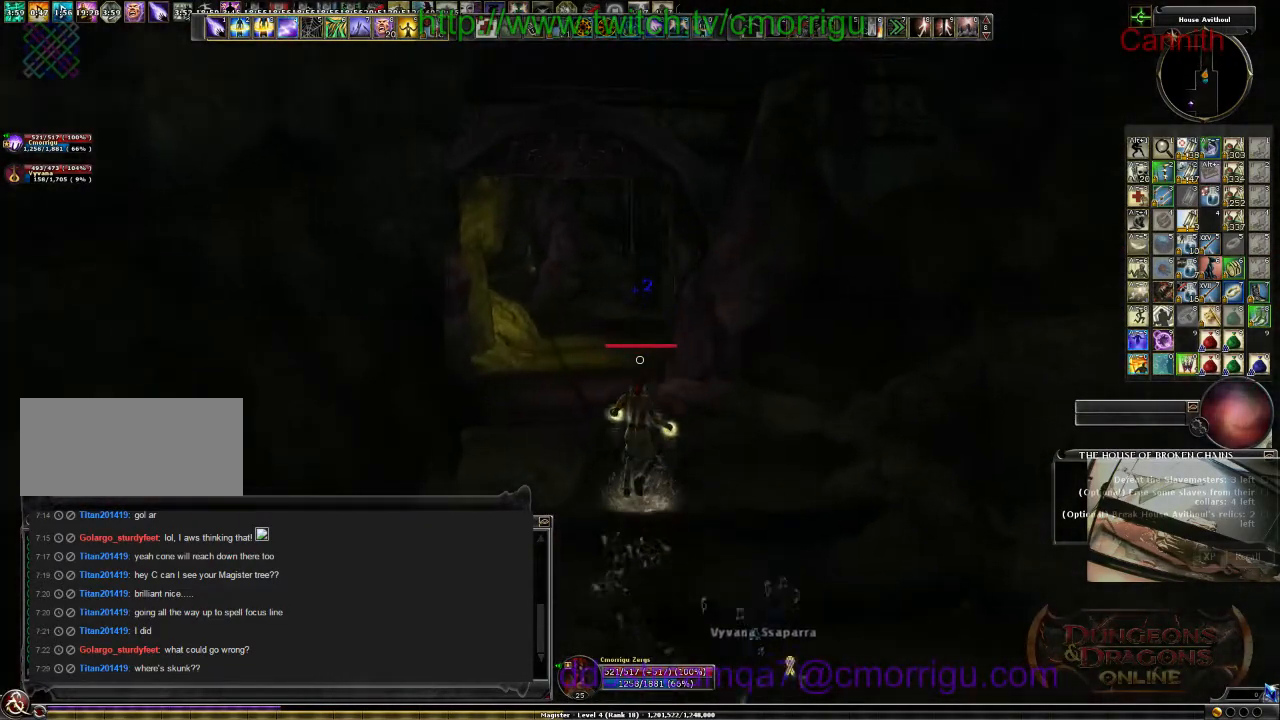
{"keys": ["w"], "events": []}
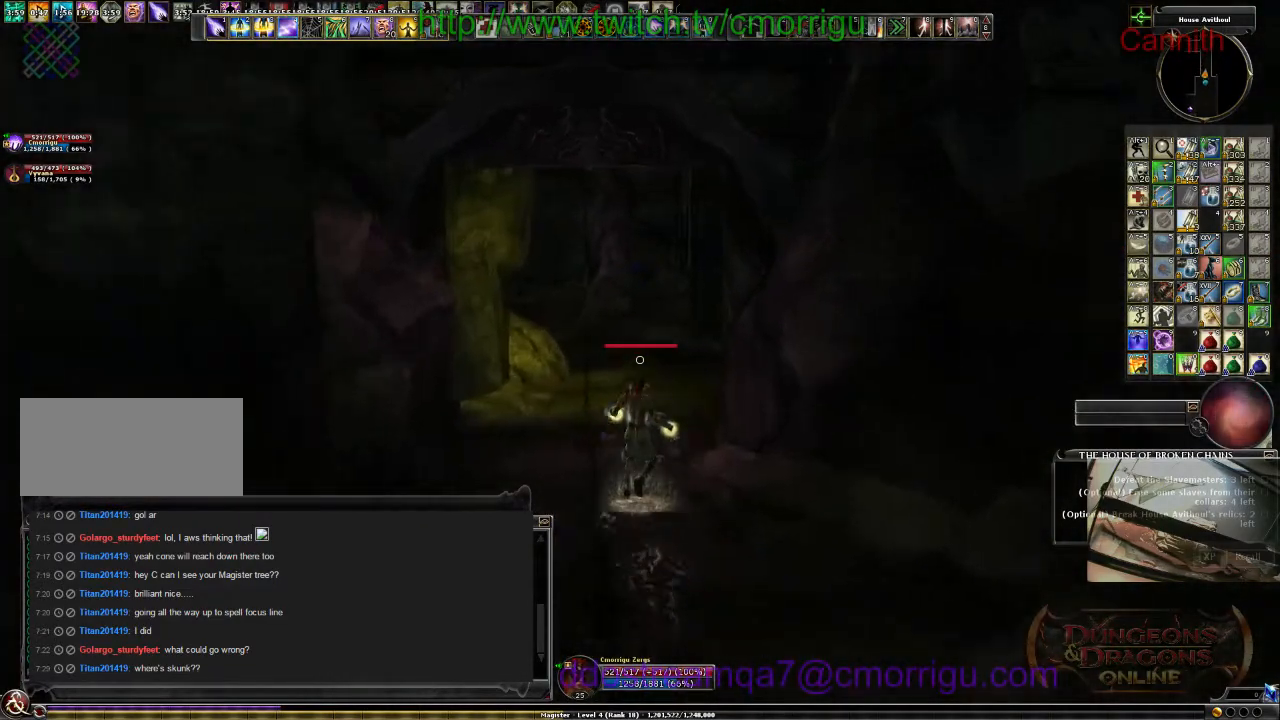
{"keys": ["w"], "events": []}
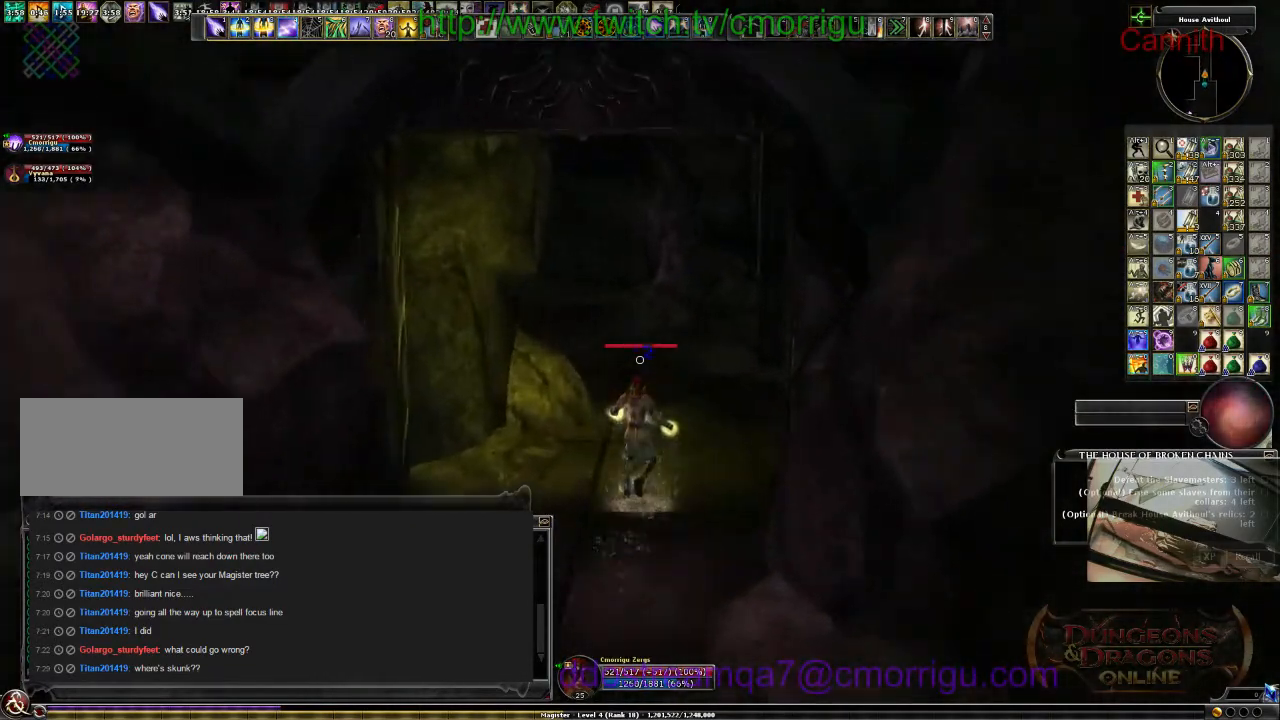
{"keys": ["w"], "events": []}
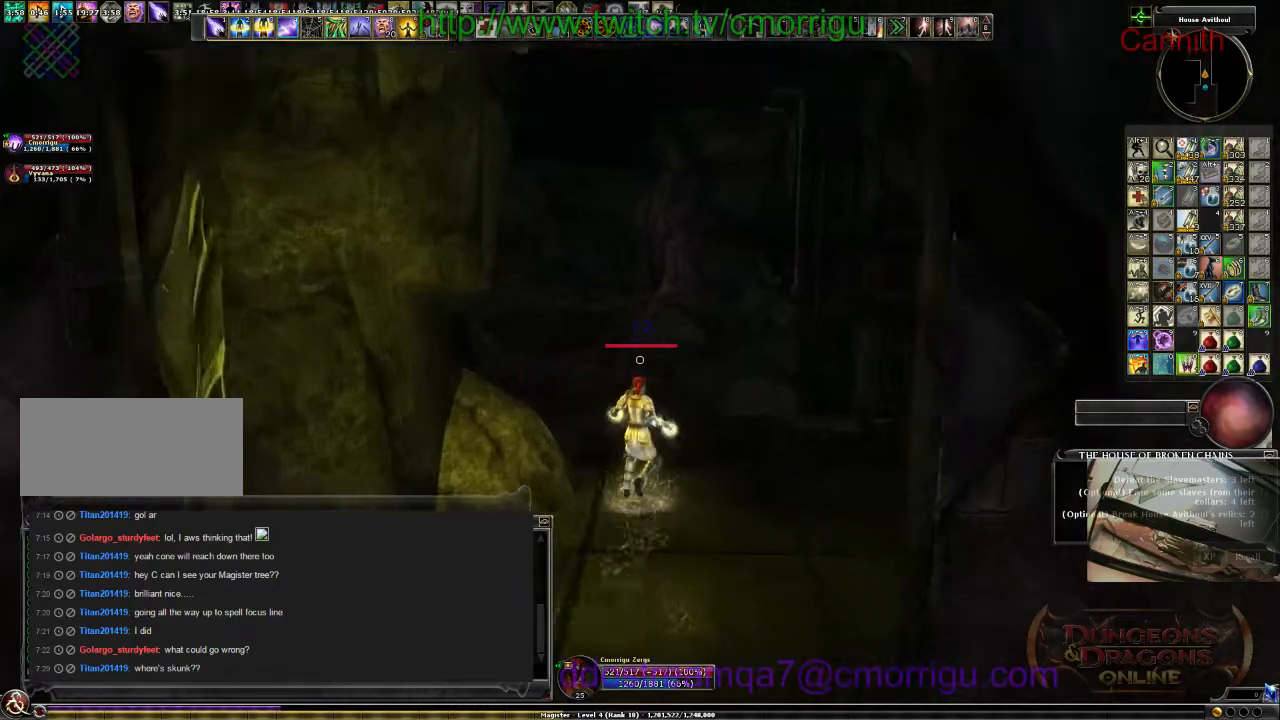
{"keys": ["w"], "events": []}
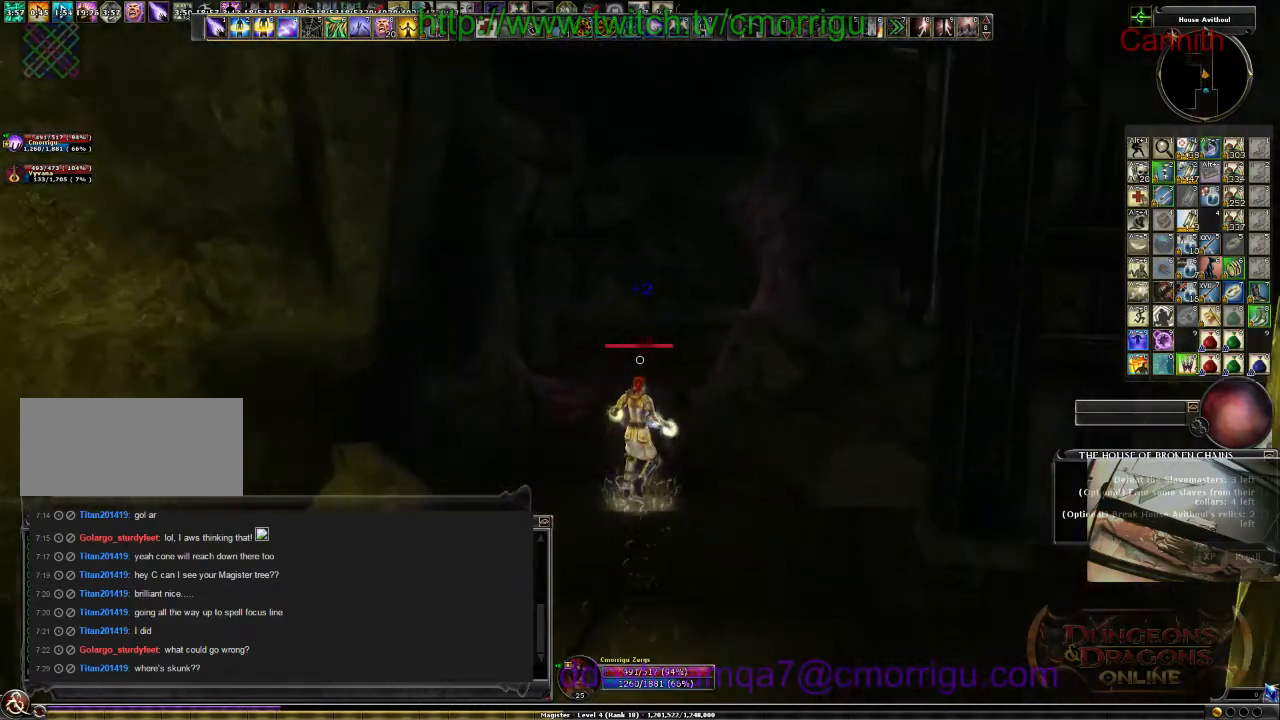
{"keys": ["w"], "events": []}
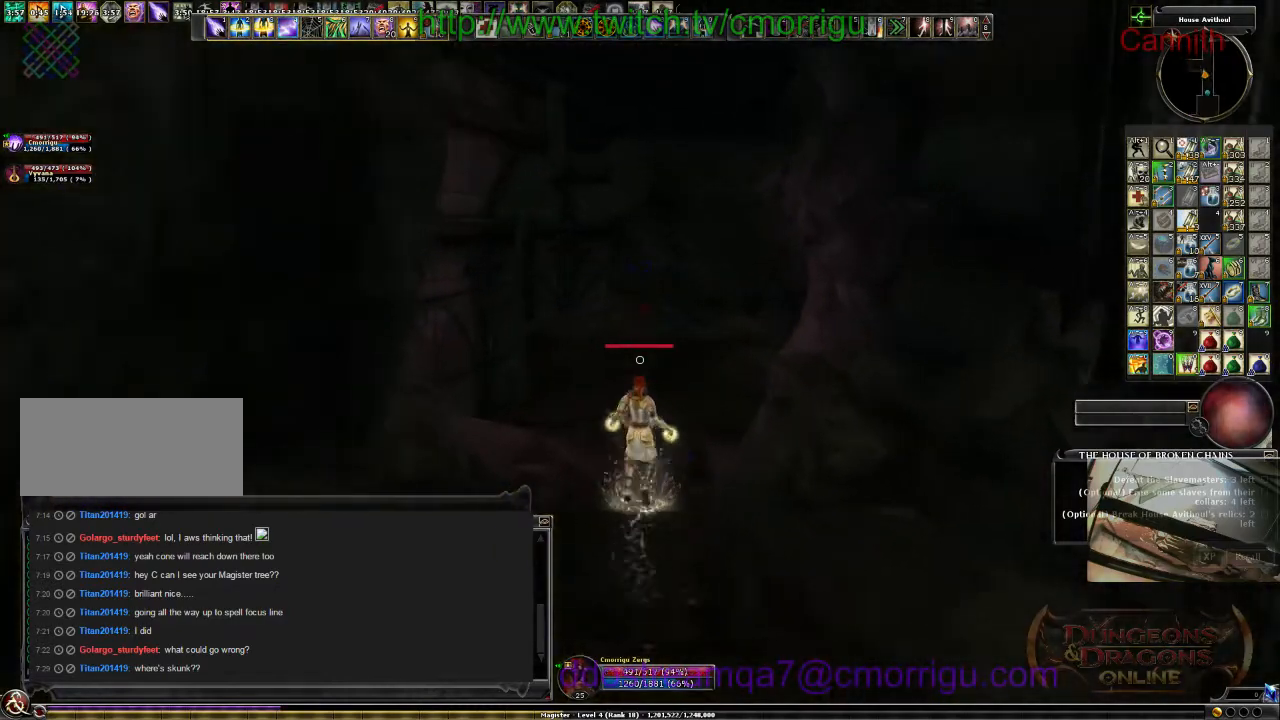
{"keys": ["w"], "events": []}
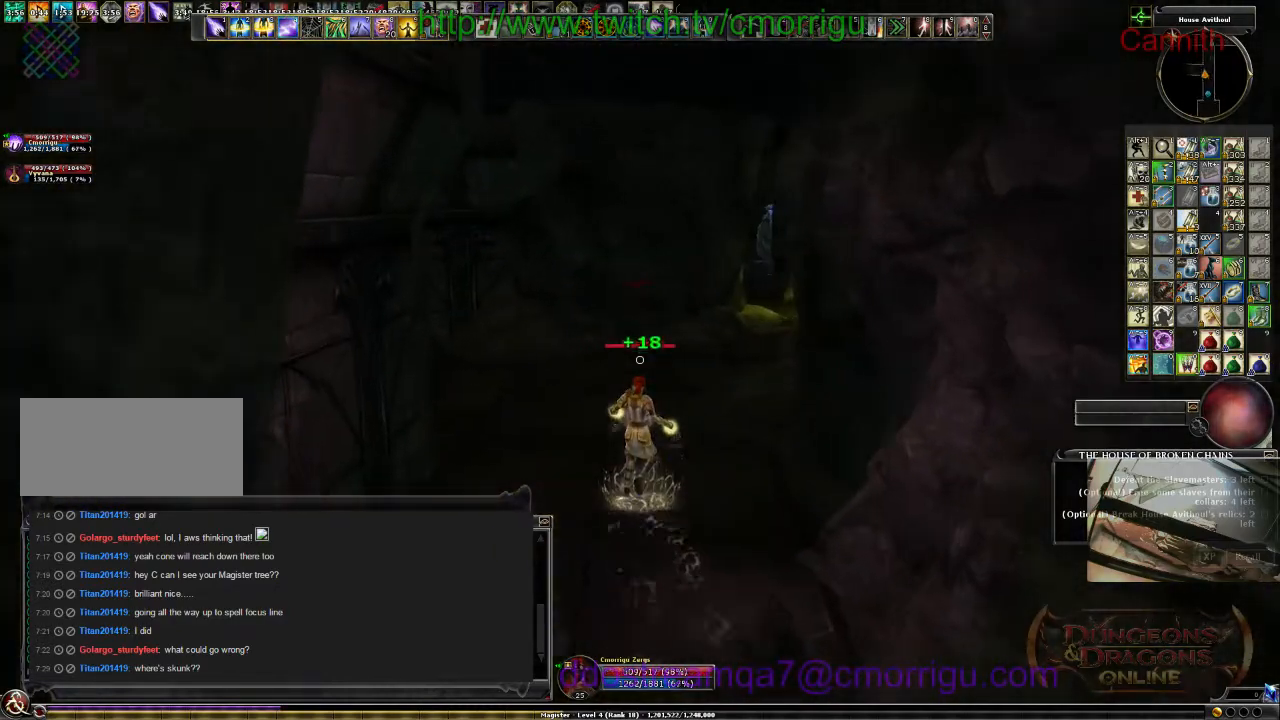
{"keys": ["w"], "events": []}